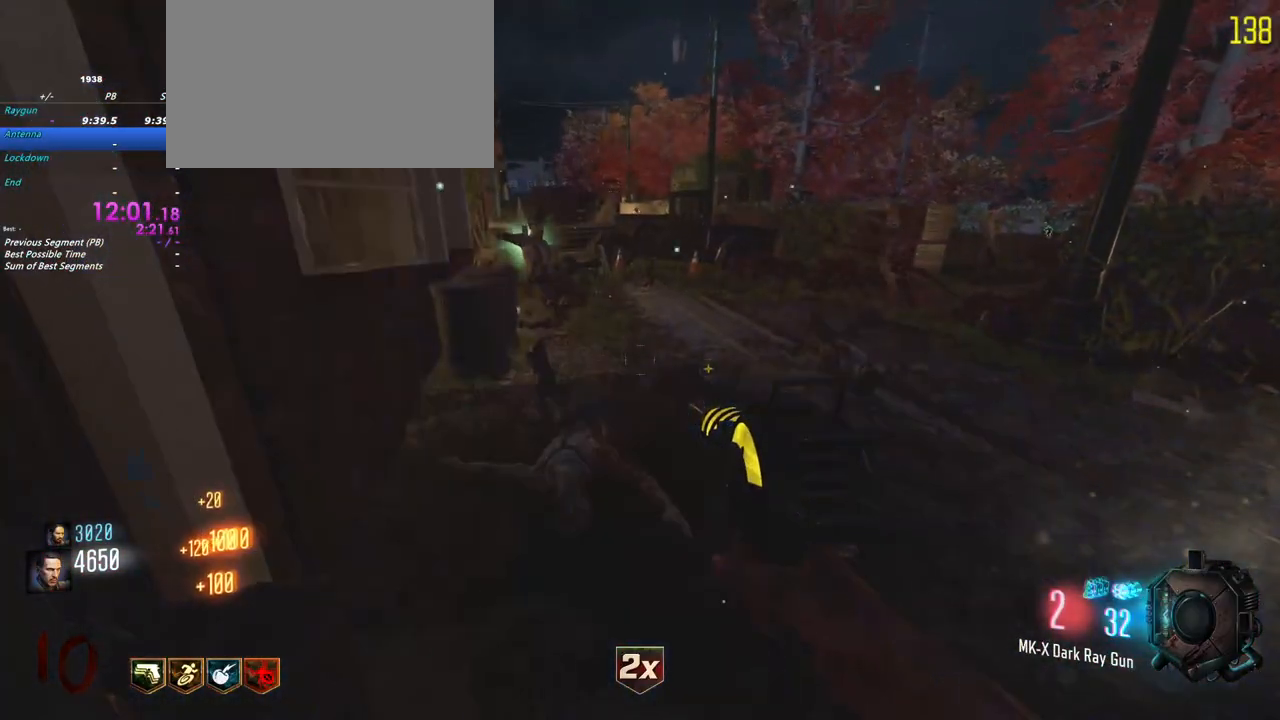
Gameplay with keyboard and mouse; each line is a JSON object with the keys held at the frame after it. "events" lists presses ("down") and releases ("up") of "1", "2", "3", "4", "5", "a", "alt", "c", "caps_lock", "ctrl", "d", "e", "f", "g", "q", "r", "s", "shift", "t", "tab", "v", "w", "x" and "z" between this image and that frame as [ms after this image, input, new state], when the widget could be followed in between. No other keys are recorded. Mouse buttons are not recorded. Not read: mouse_move.
{"keys": [], "events": []}
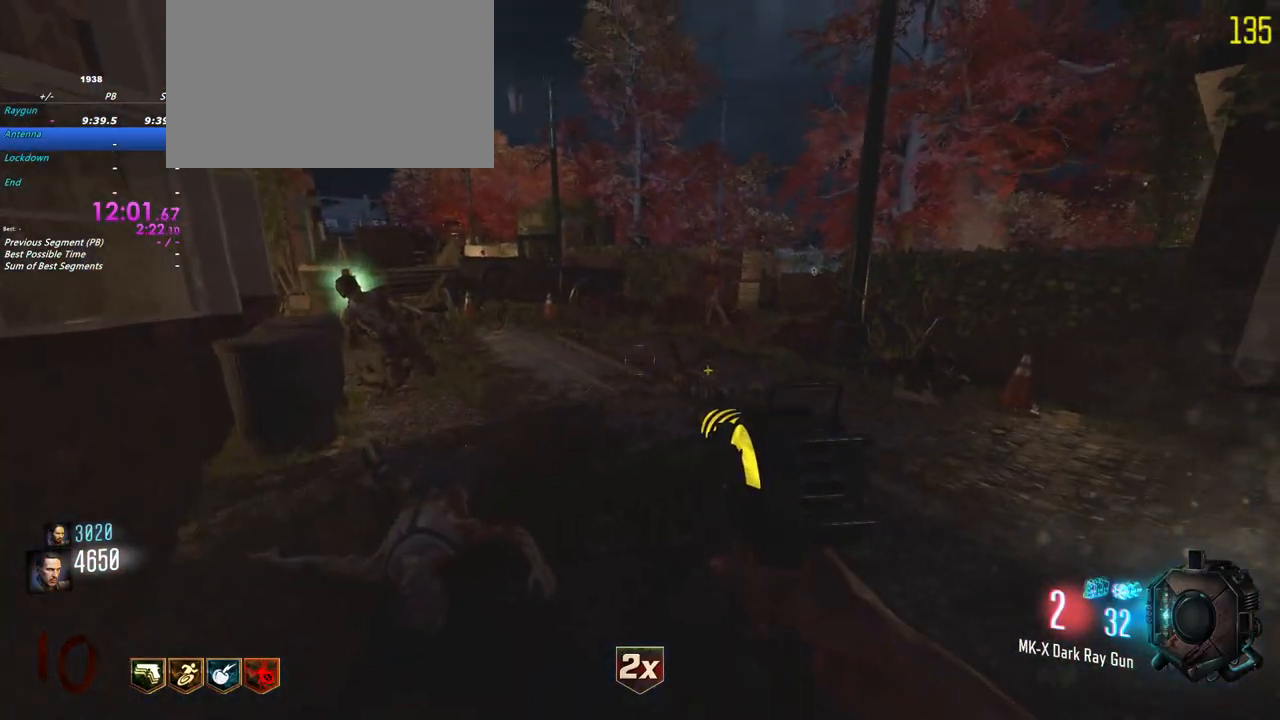
{"keys": [], "events": []}
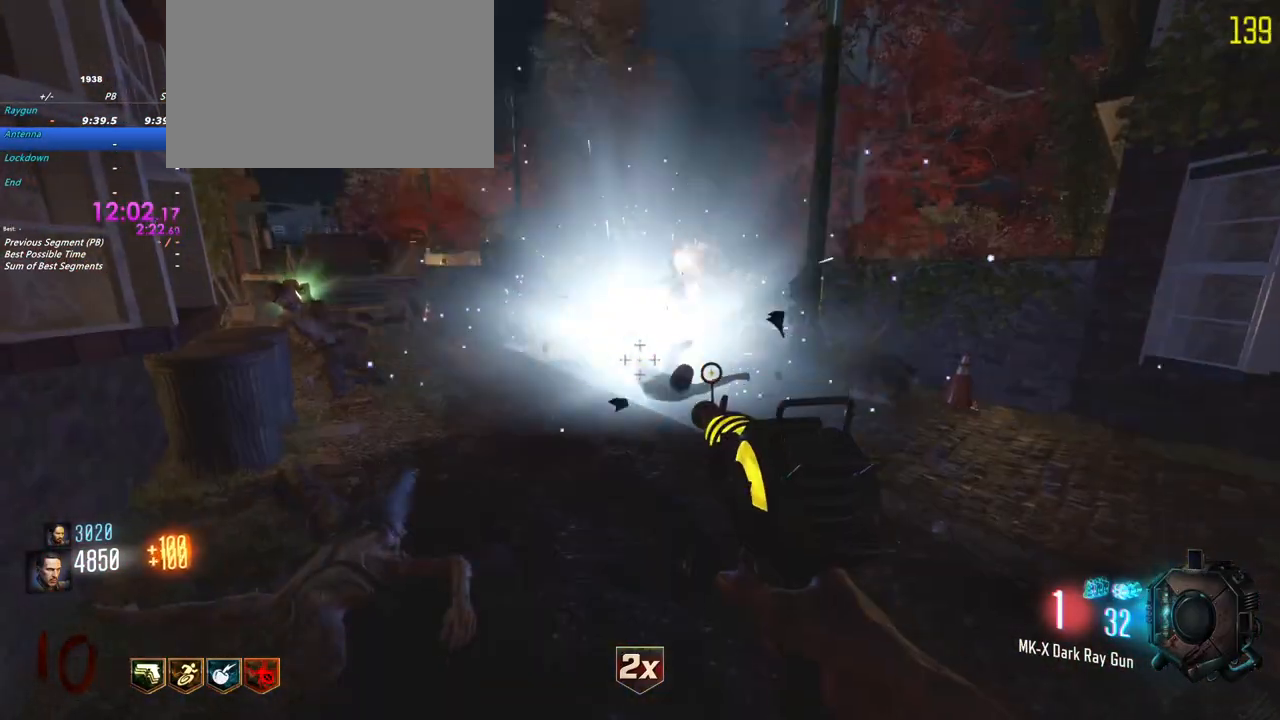
{"keys": [], "events": []}
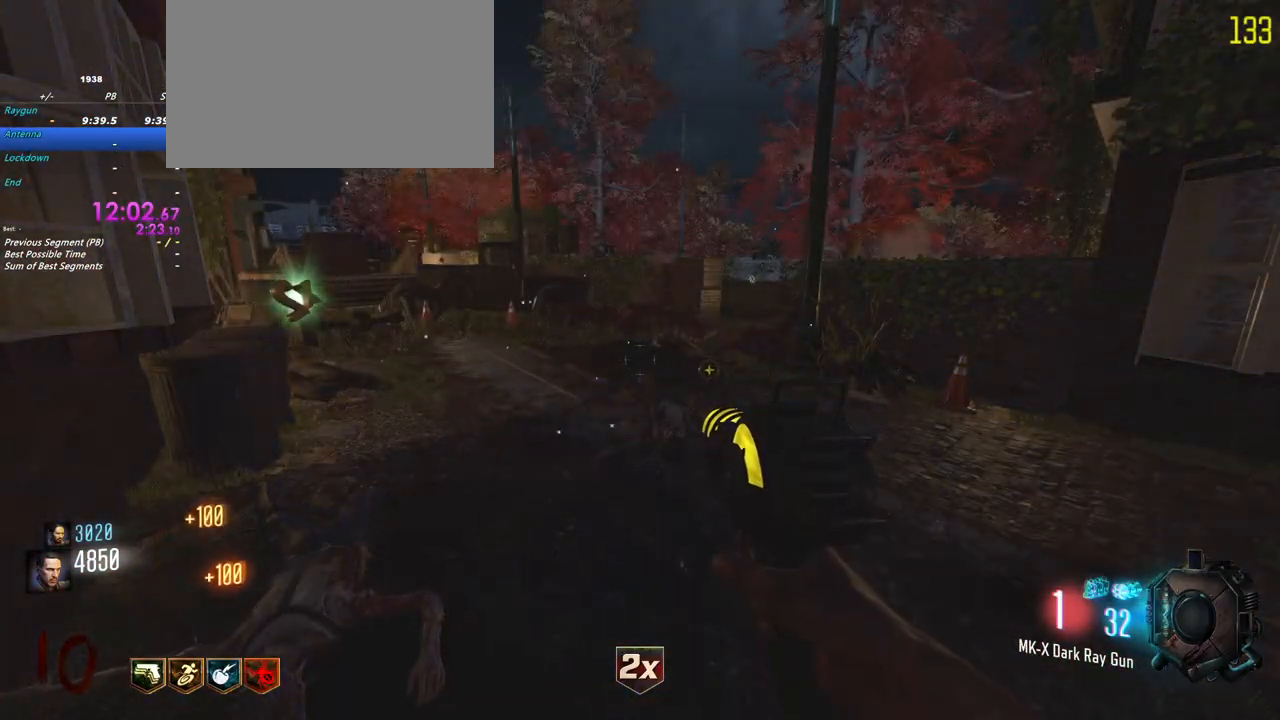
{"keys": [], "events": [[217, "r", "down"], [317, "r", "up"]]}
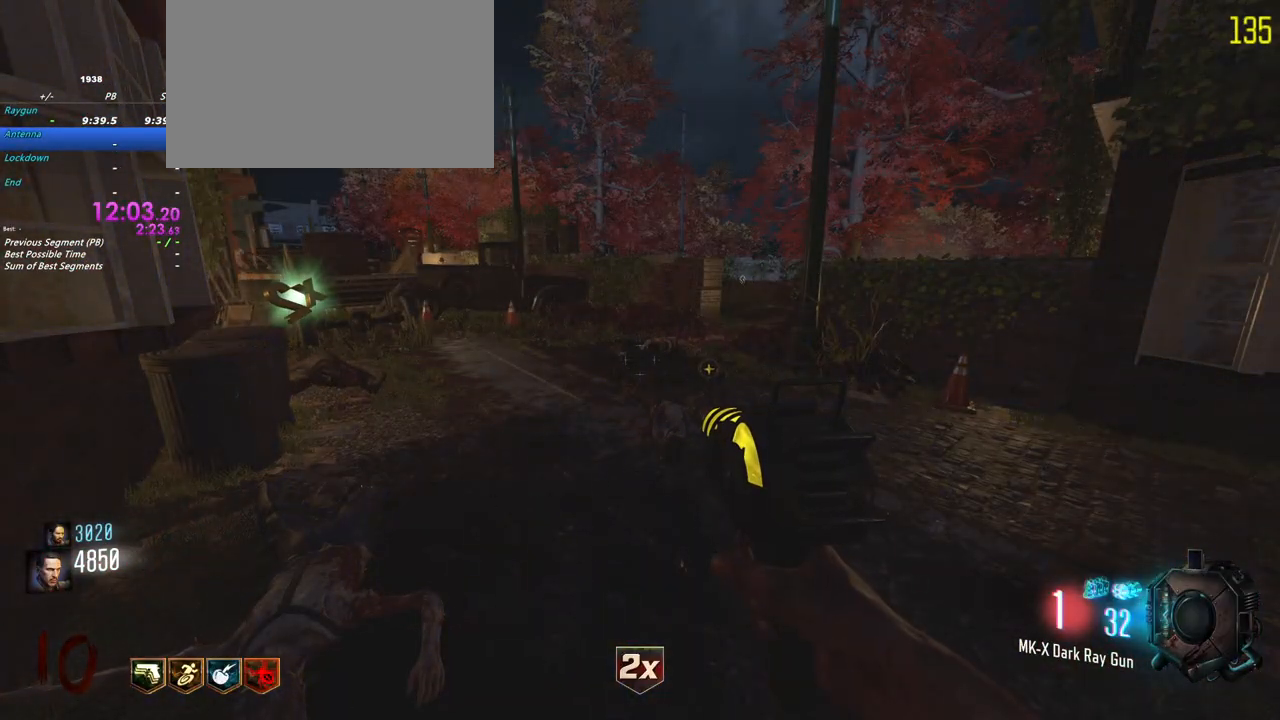
{"keys": ["d"], "events": [[417, "d", "down"]]}
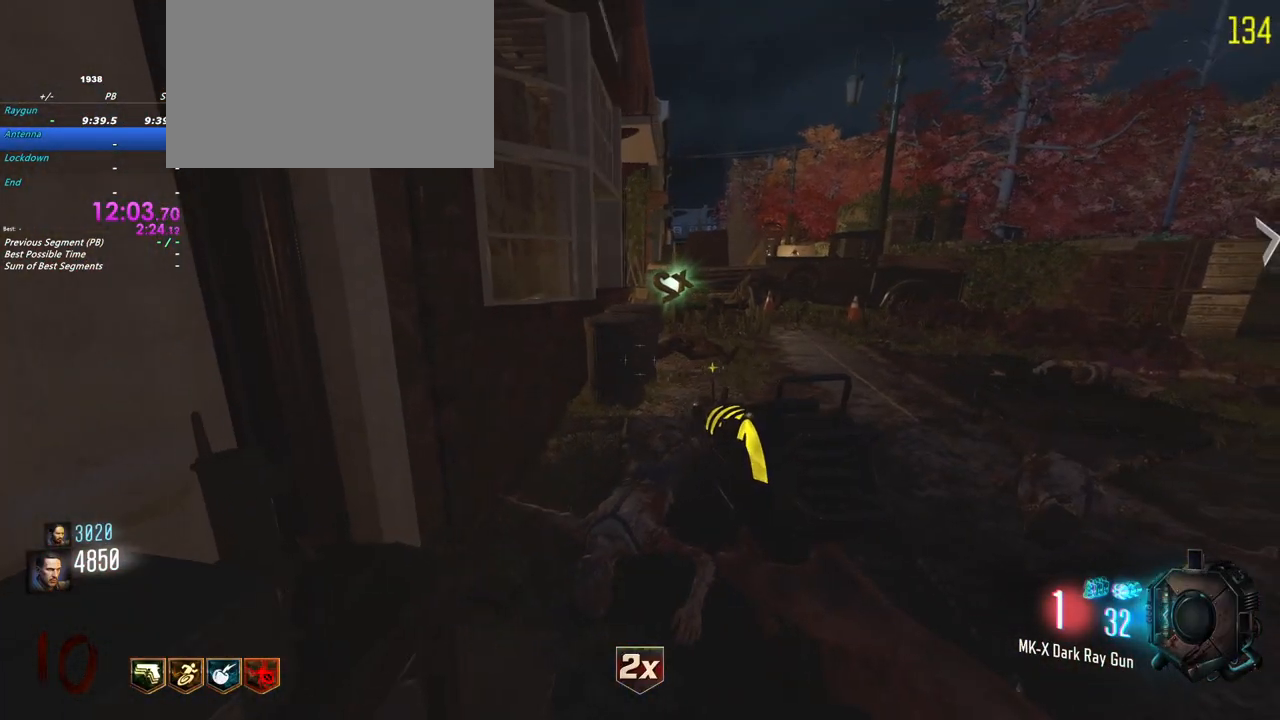
{"keys": [], "events": [[117, "shift", "down"], [117, "w", "down"], [350, "d", "up"], [350, "shift", "up"], [400, "w", "up"]]}
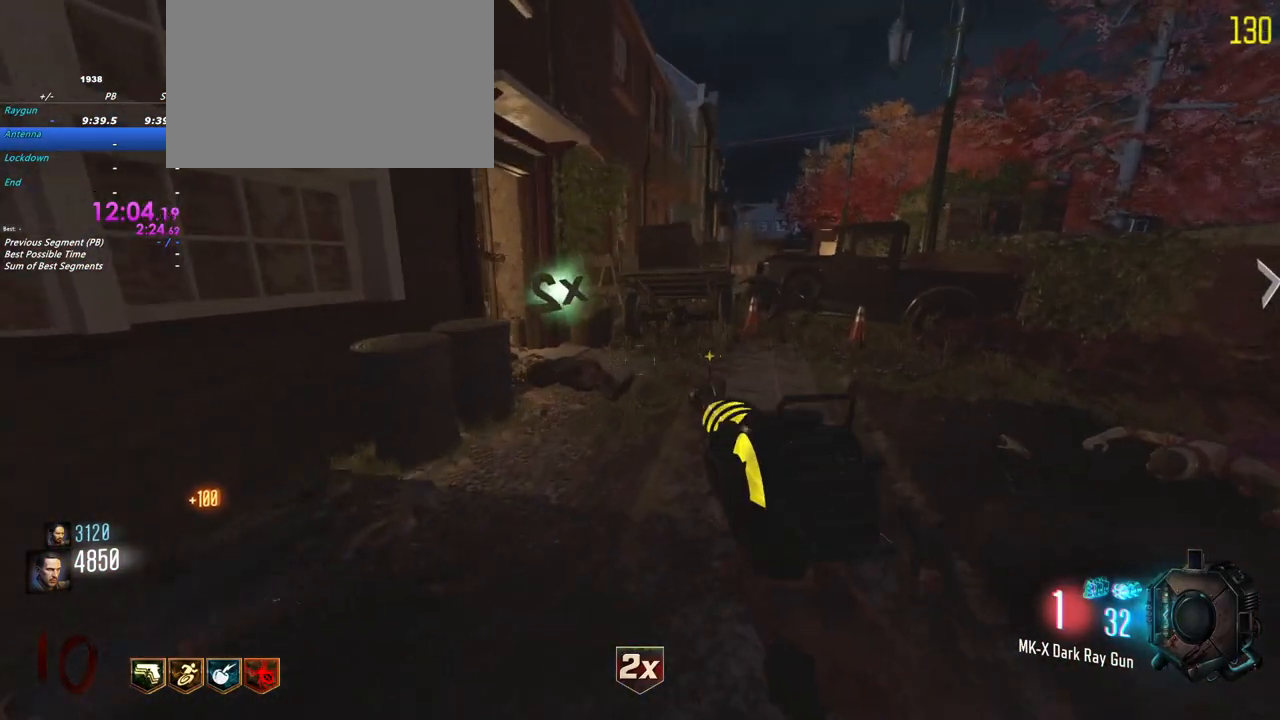
{"keys": [], "events": [[217, "a", "down"], [317, "a", "up"]]}
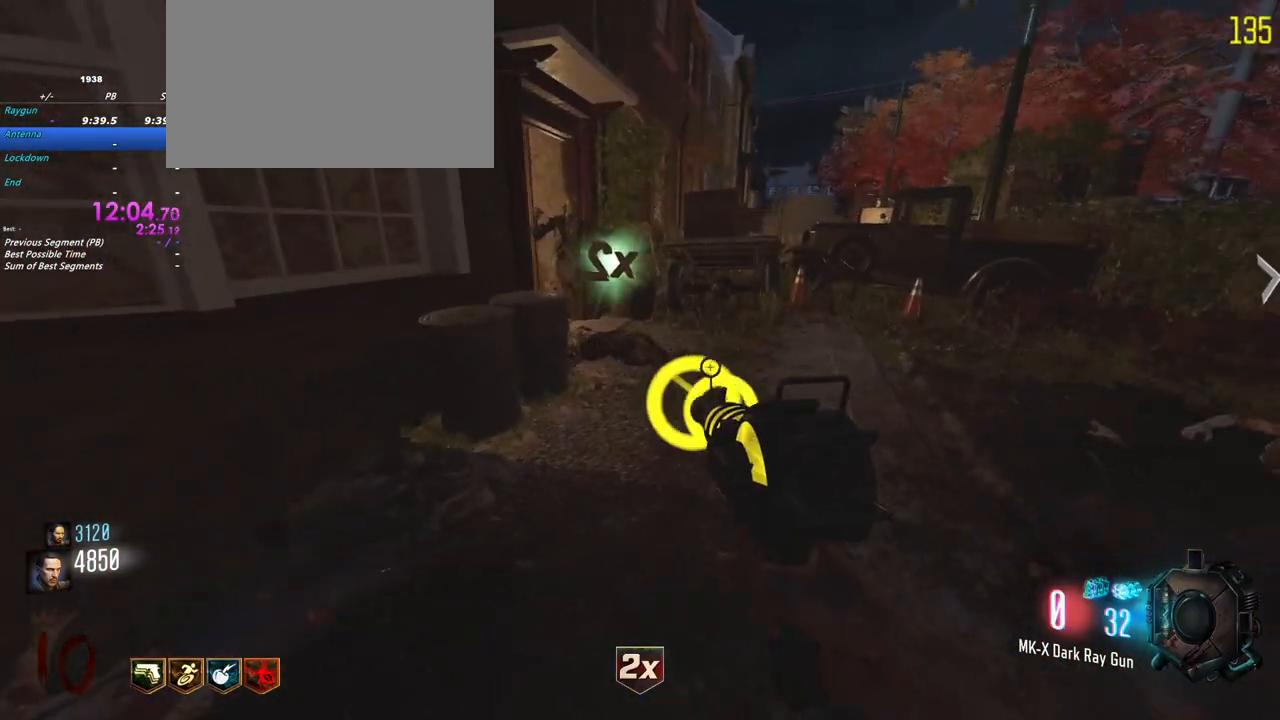
{"keys": ["a"]}
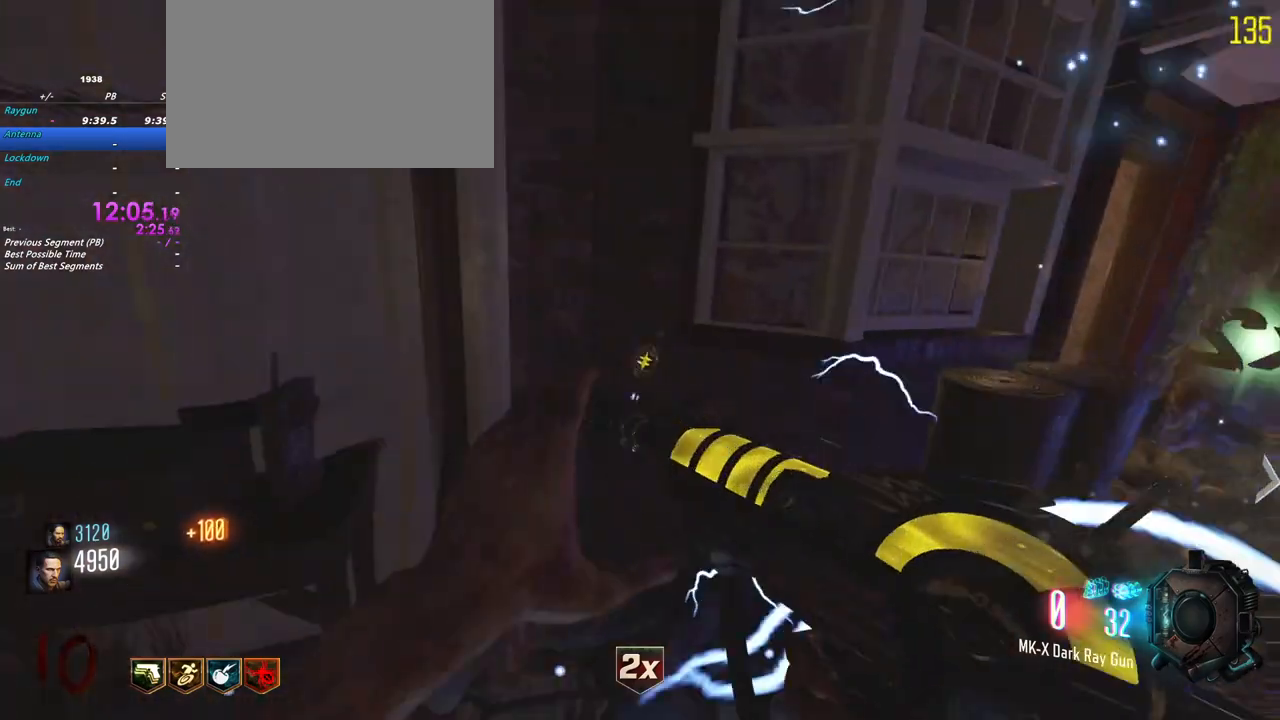
{"keys": [], "events": [[17, "a", "up"], [67, "a", "down"], [117, "a", "up"]]}
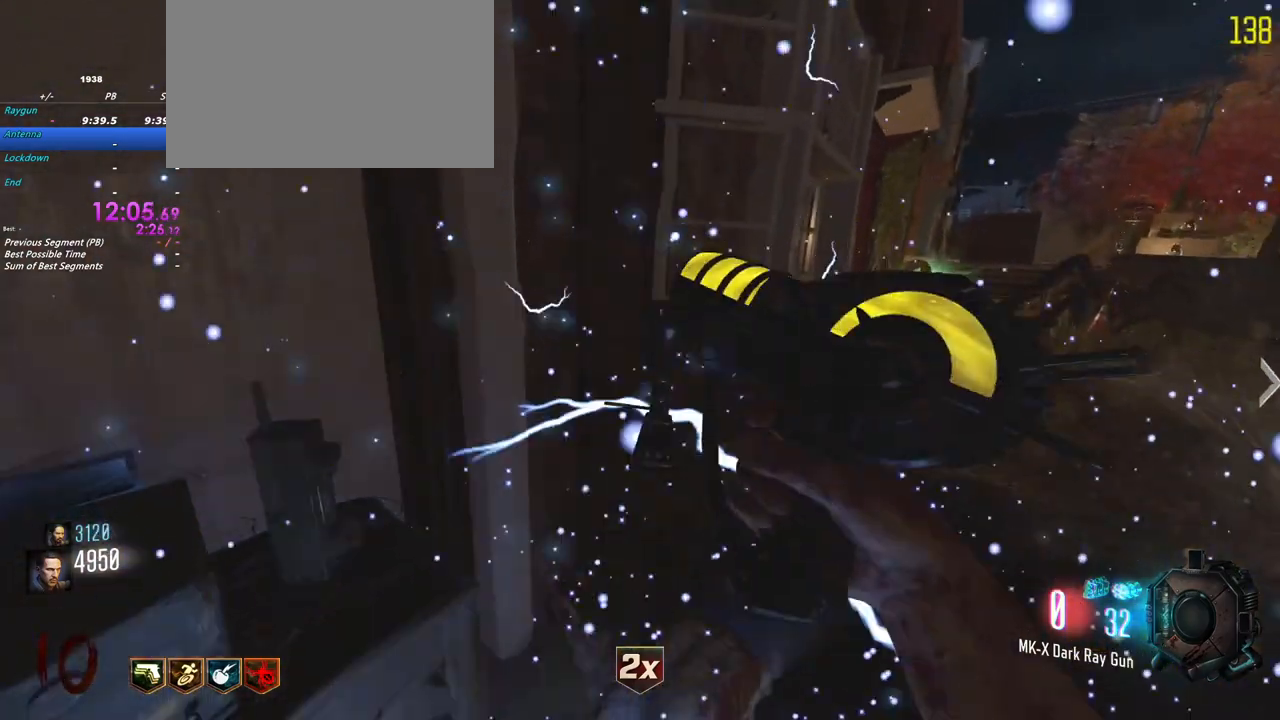
{"keys": [], "events": []}
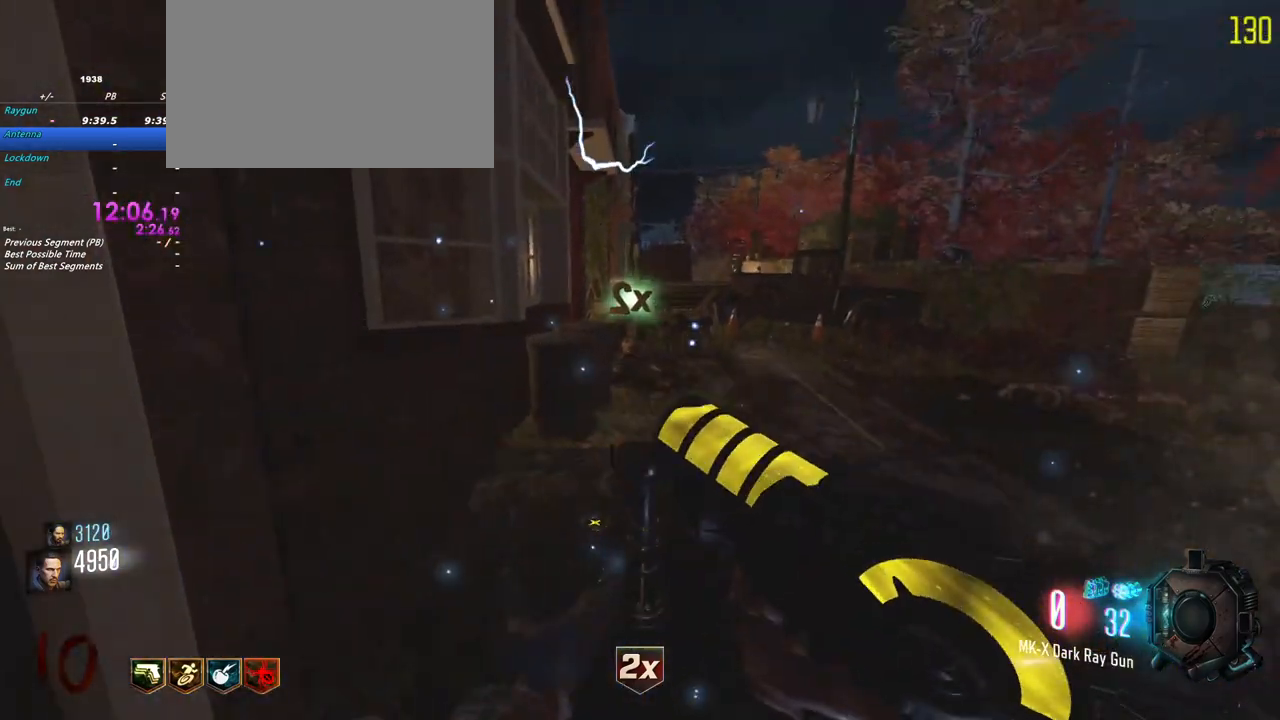
{"keys": [], "events": []}
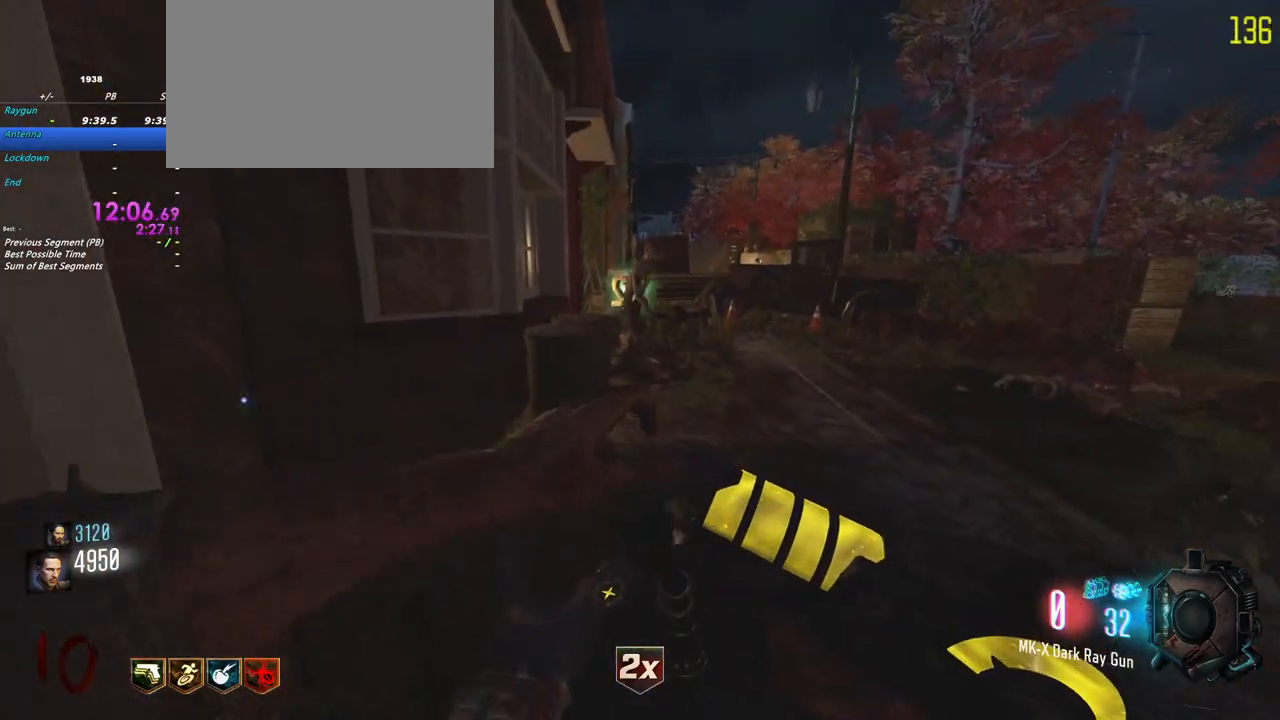
{"keys": [], "events": []}
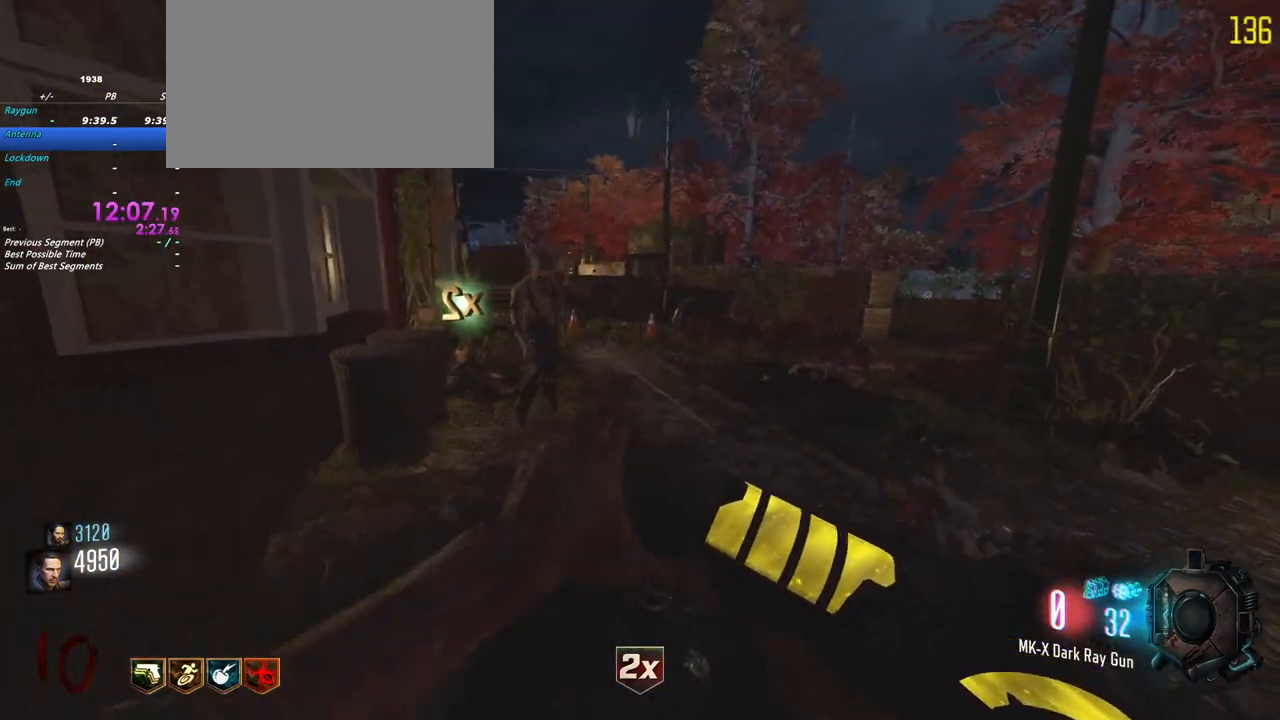
{"keys": [], "events": [[133, "s", "down"], [267, "s", "up"]]}